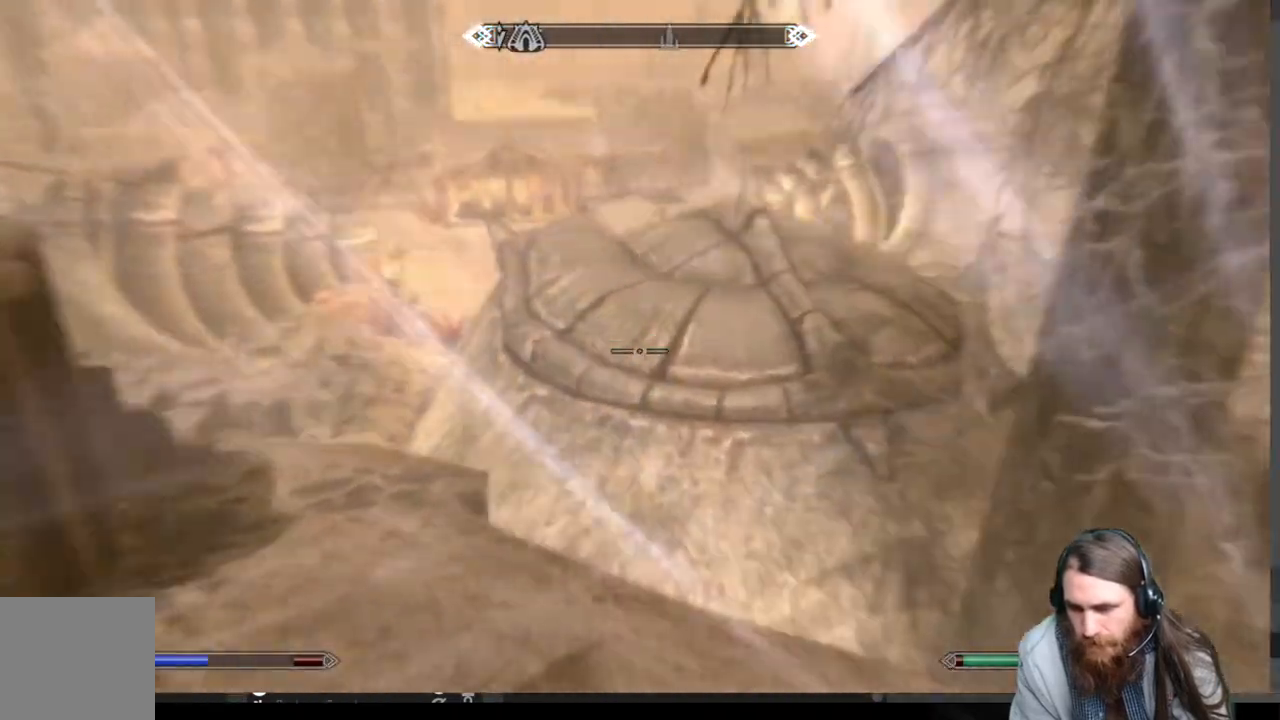
Gameplay with a controller (Xbox layout); each line is a JSON object with the inputs held at the frame after it. "events" lists button and stick changes between this image and that frame as [ms after this image, input, new state], when the widget could be followed in between.
{"buttons": [], "left_stick": "up-left", "right_stick": "center", "events": [[467, "left_stick", "up-left"]]}
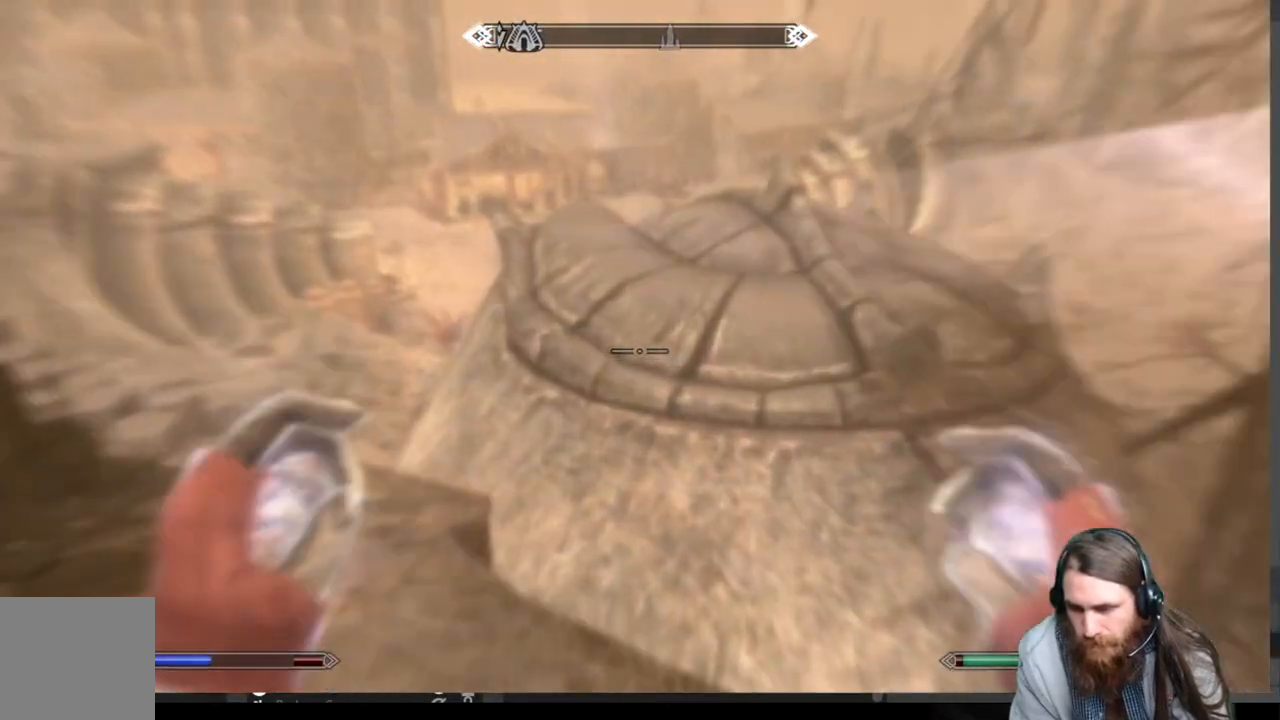
{"buttons": [], "left_stick": "up-left", "right_stick": "center", "events": [[333, "L3", "down"], [433, "L3", "up"]]}
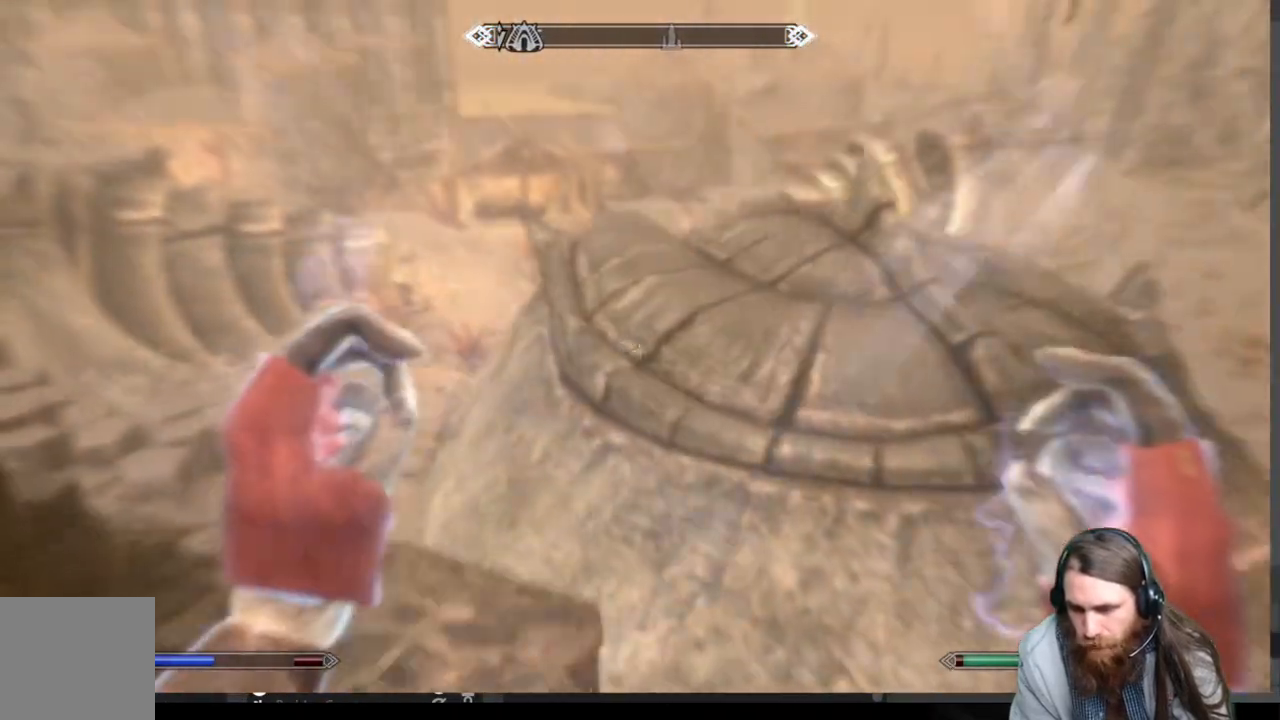
{"buttons": [], "left_stick": "up", "right_stick": "right", "events": [[50, "right_stick", "down"], [267, "right_stick", "right"], [300, "left_stick", "up"]]}
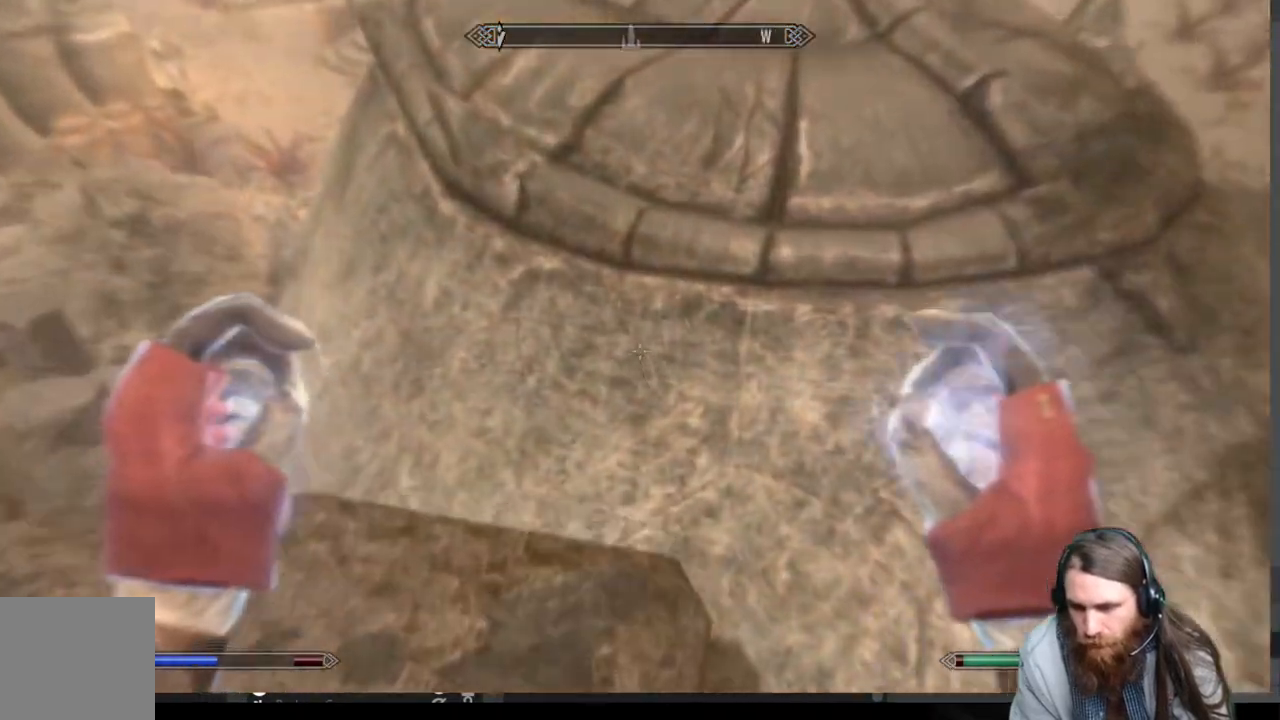
{"buttons": ["A"], "left_stick": "up", "right_stick": "center", "events": [[200, "A", "down"], [500, "right_stick", "center"]]}
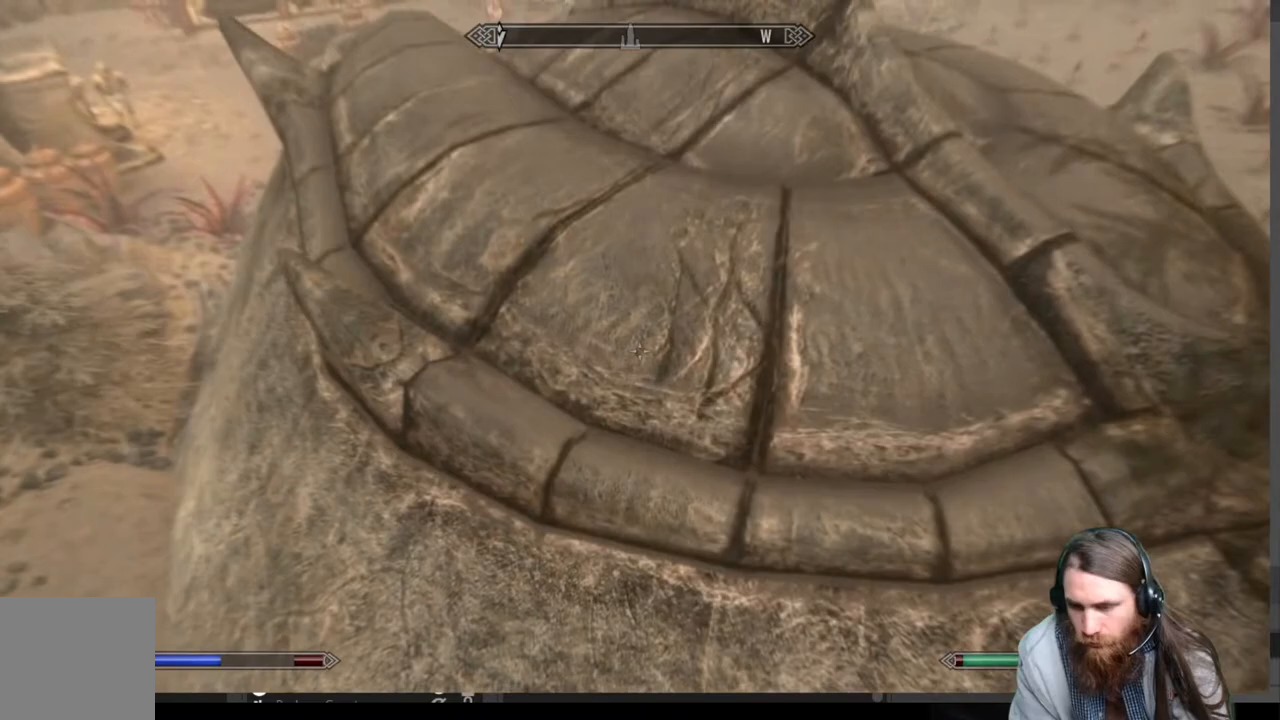
{"buttons": [], "left_stick": "up", "right_stick": "up", "events": [[217, "A", "up"], [400, "right_stick", "up"]]}
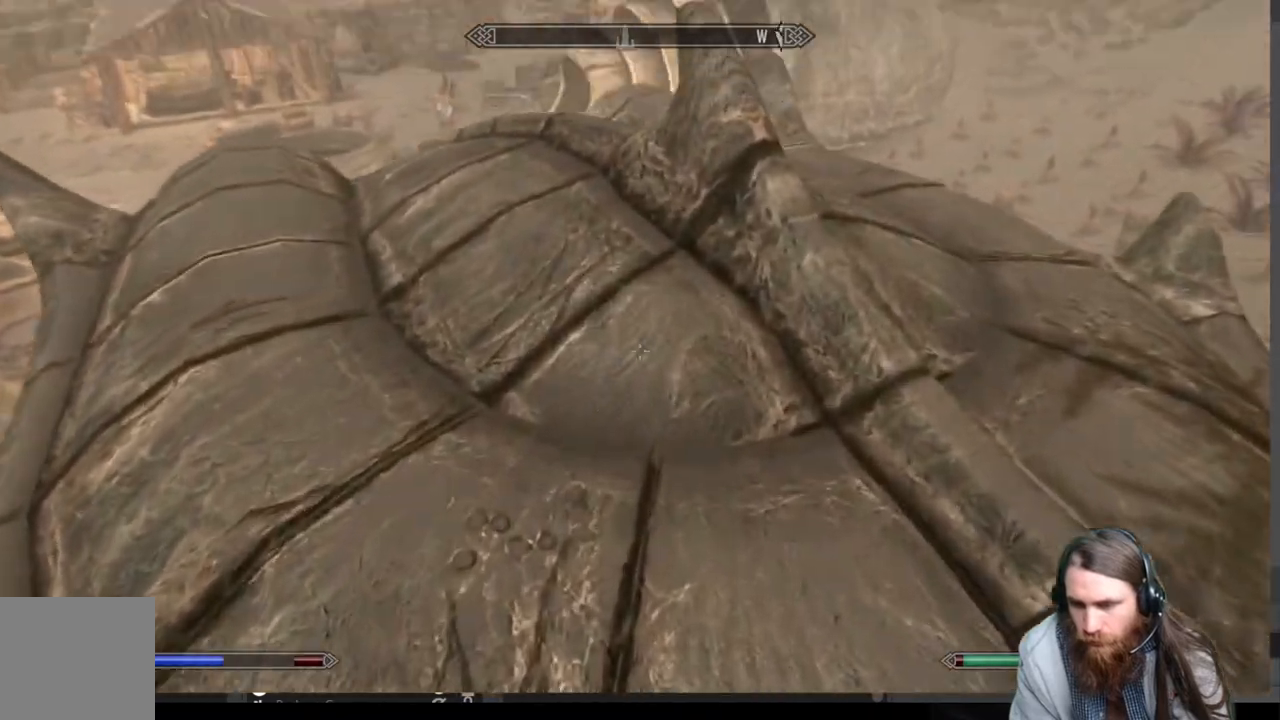
{"buttons": ["A"], "left_stick": "up", "right_stick": "center", "events": [[83, "right_stick", "center"], [317, "A", "down"]]}
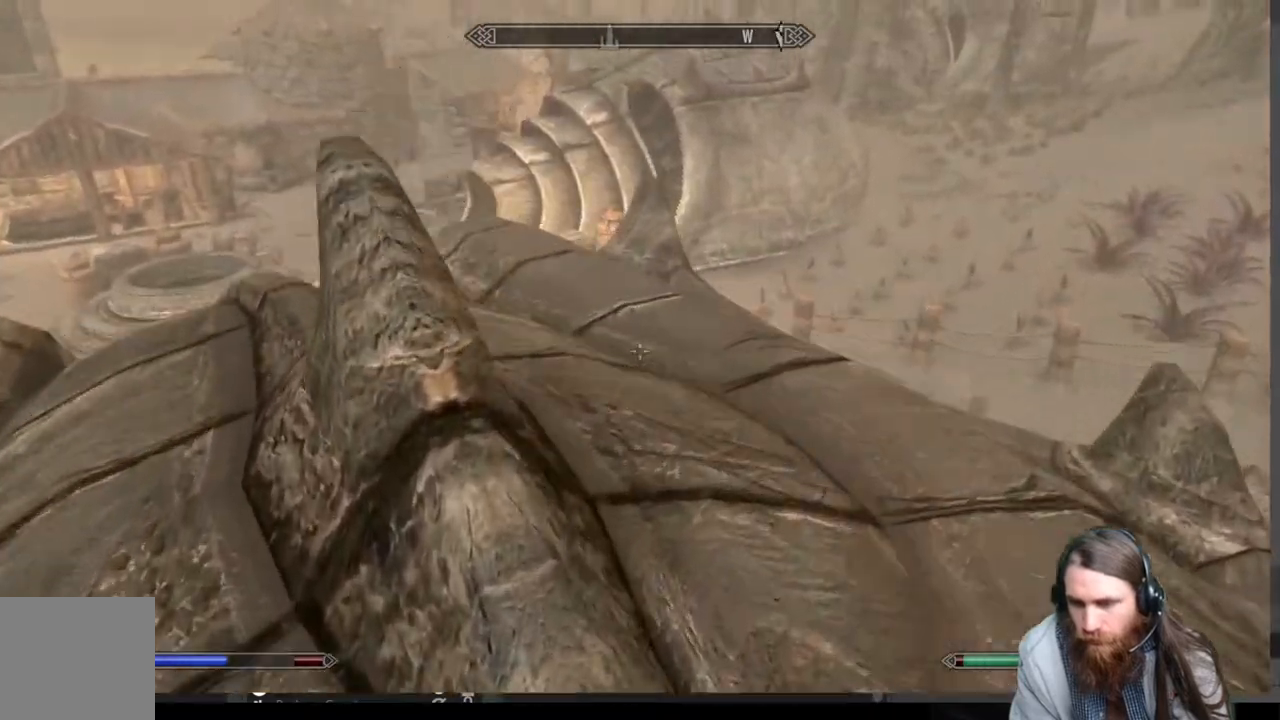
{"buttons": [], "left_stick": "up", "right_stick": "center", "events": [[17, "A", "up"]]}
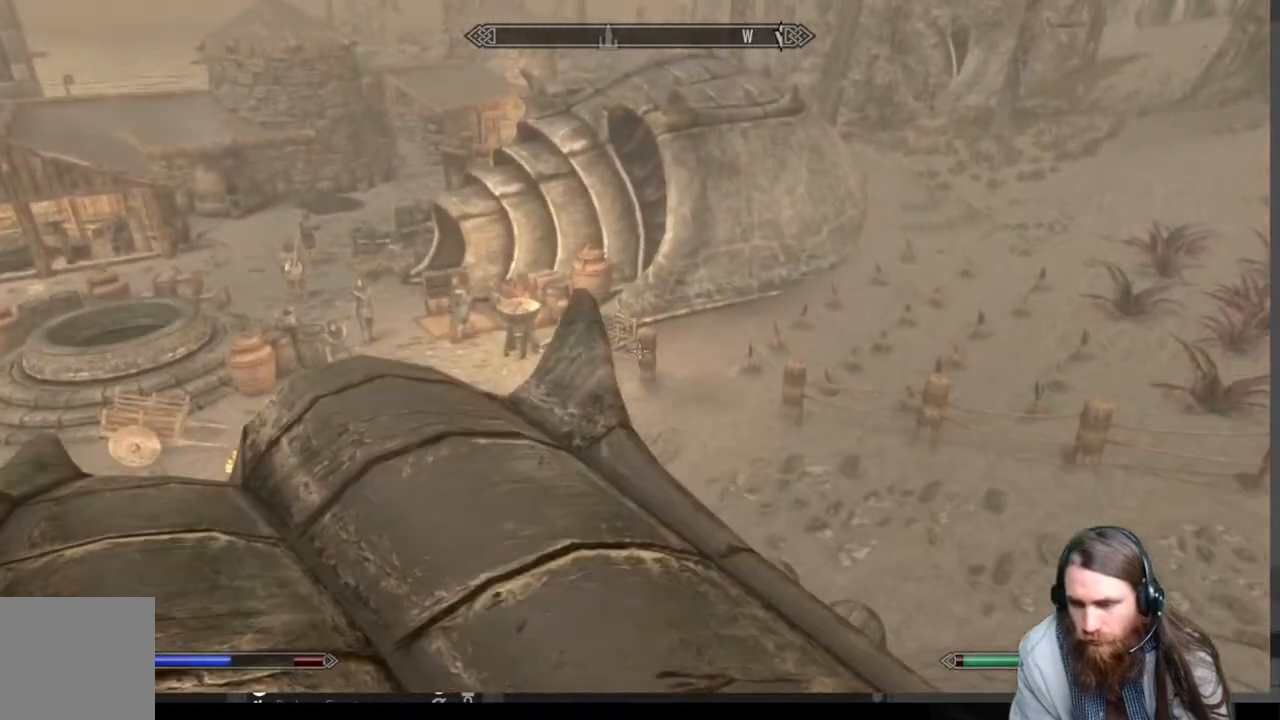
{"buttons": [], "left_stick": "up", "right_stick": "down", "events": [[383, "right_stick", "down"]]}
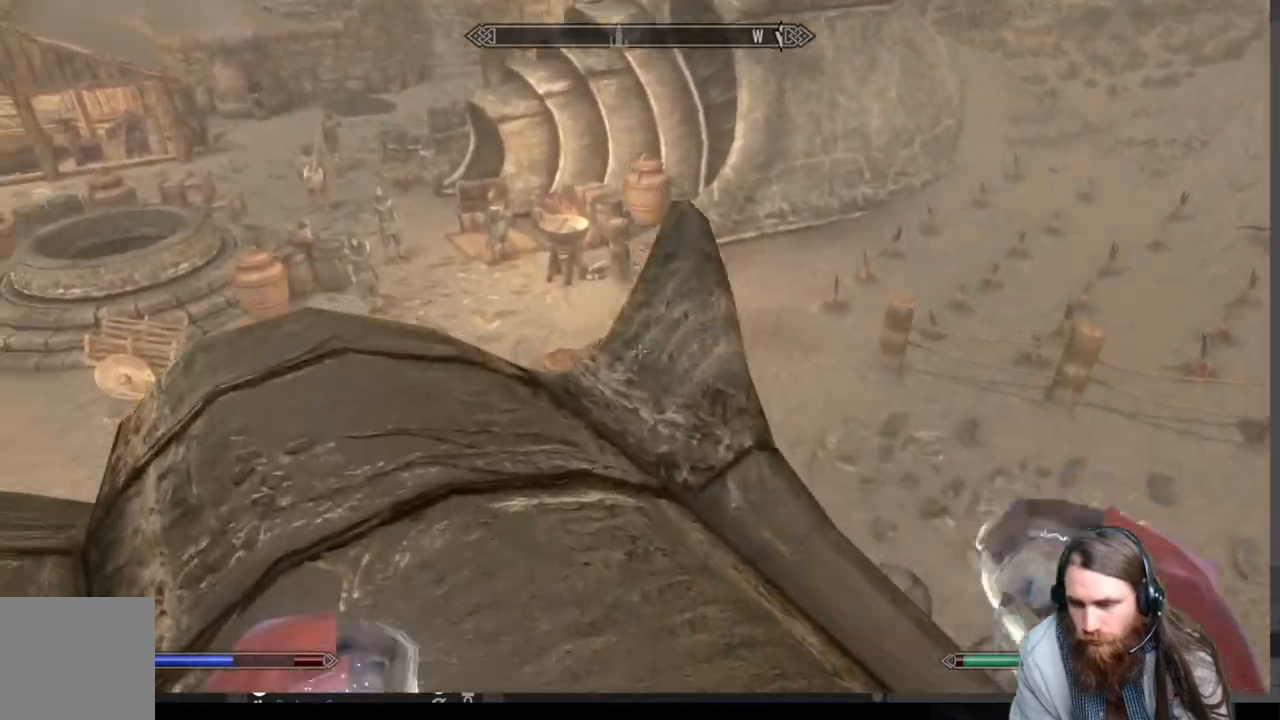
{"buttons": [], "left_stick": "up", "right_stick": "center", "events": [[33, "right_stick", "center"]]}
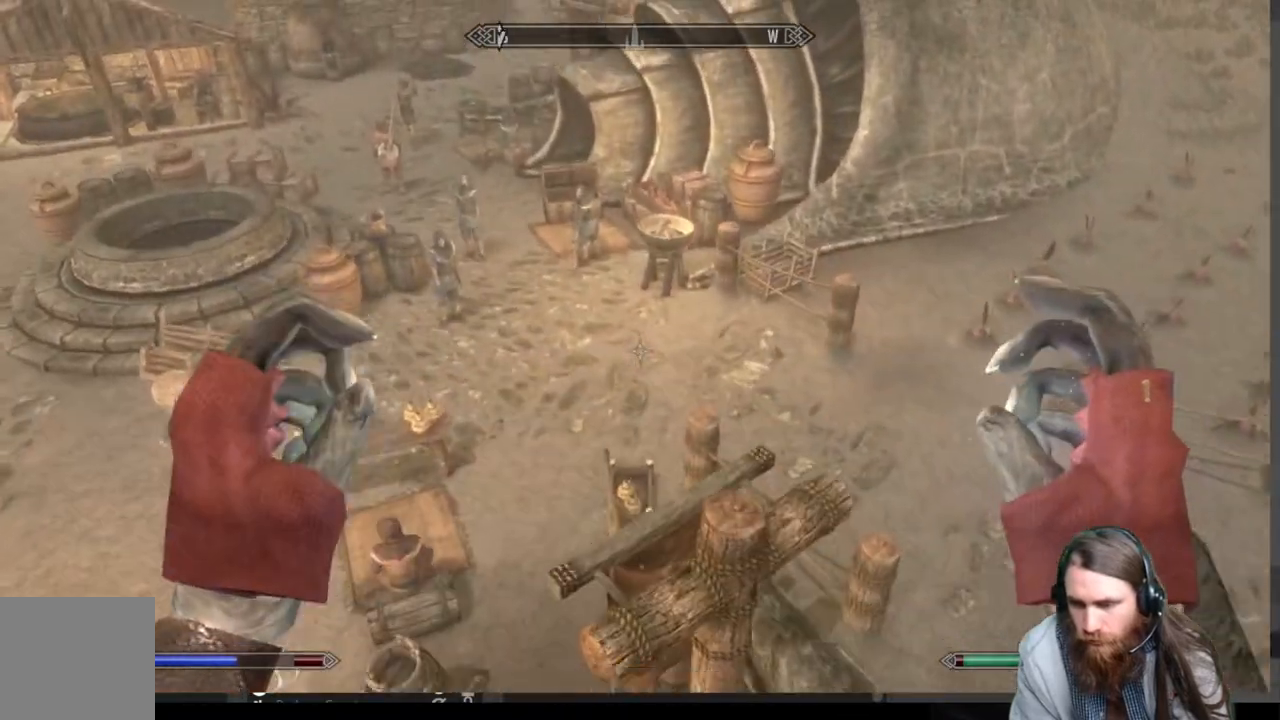
{"buttons": [], "left_stick": "up", "right_stick": "center", "events": []}
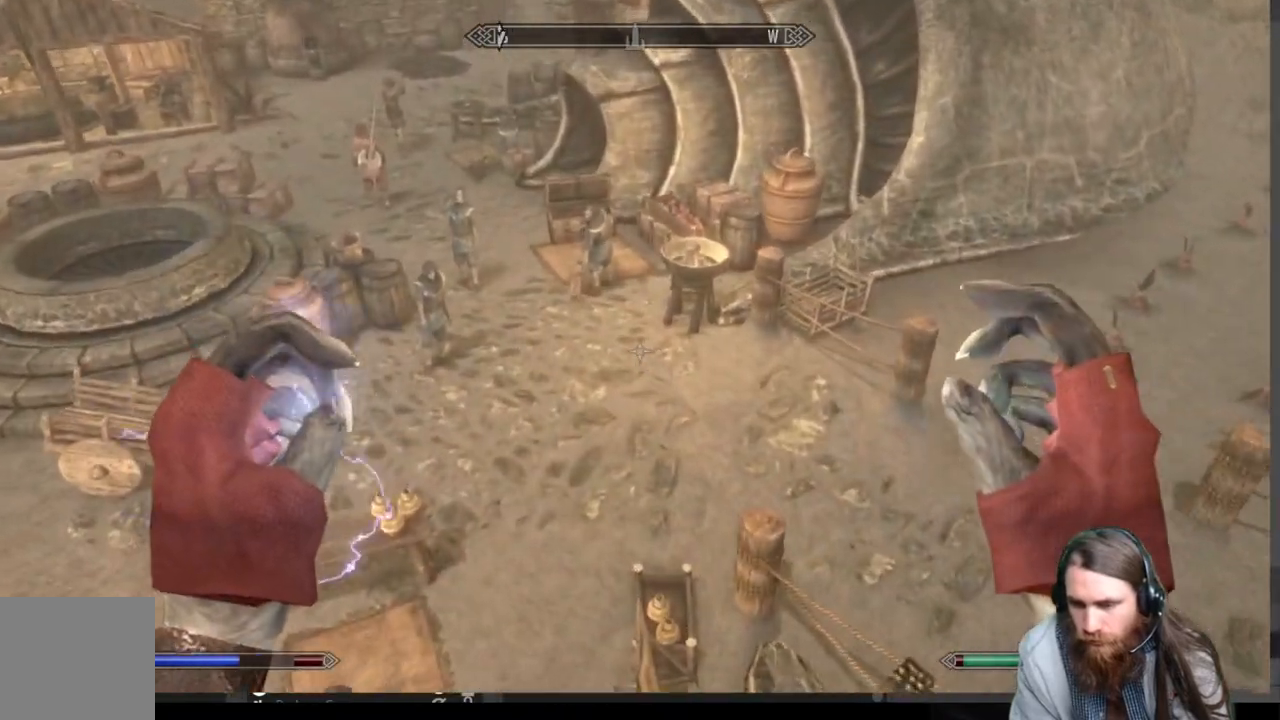
{"buttons": [], "left_stick": "up", "right_stick": "up", "events": [[450, "right_stick", "up"]]}
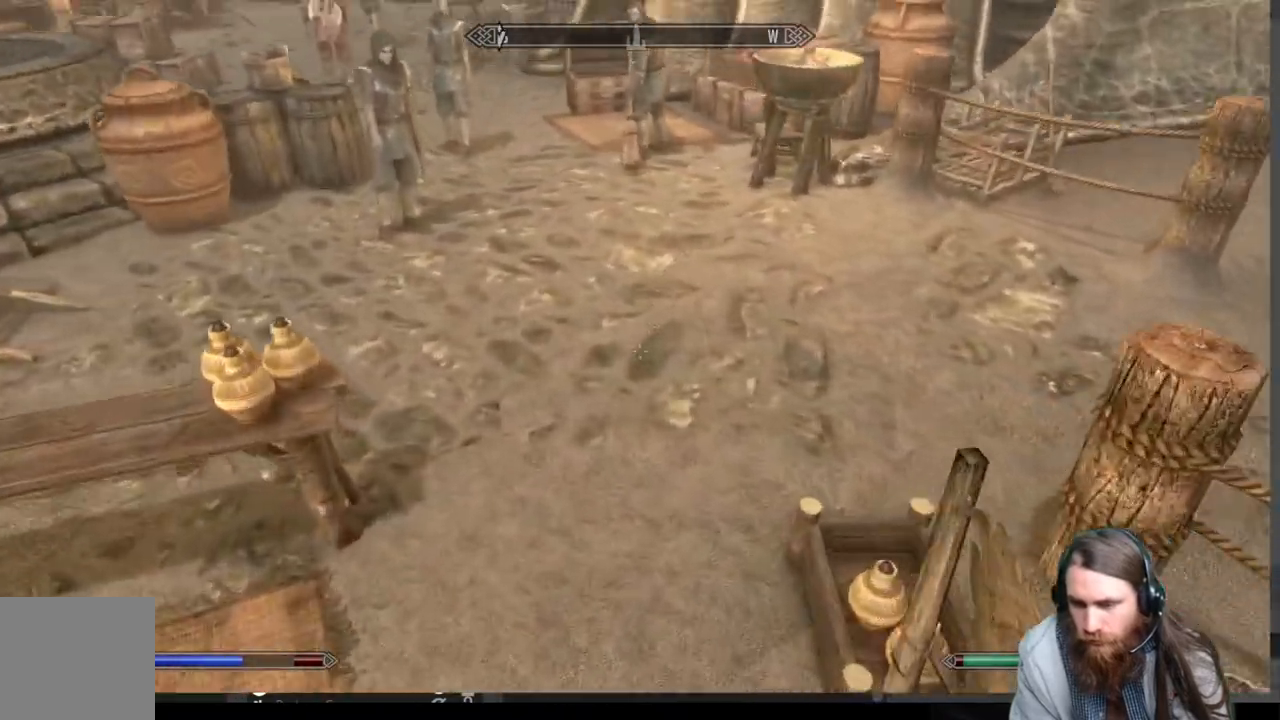
{"buttons": [], "left_stick": "up", "right_stick": "center", "events": [[217, "right_stick", "center"]]}
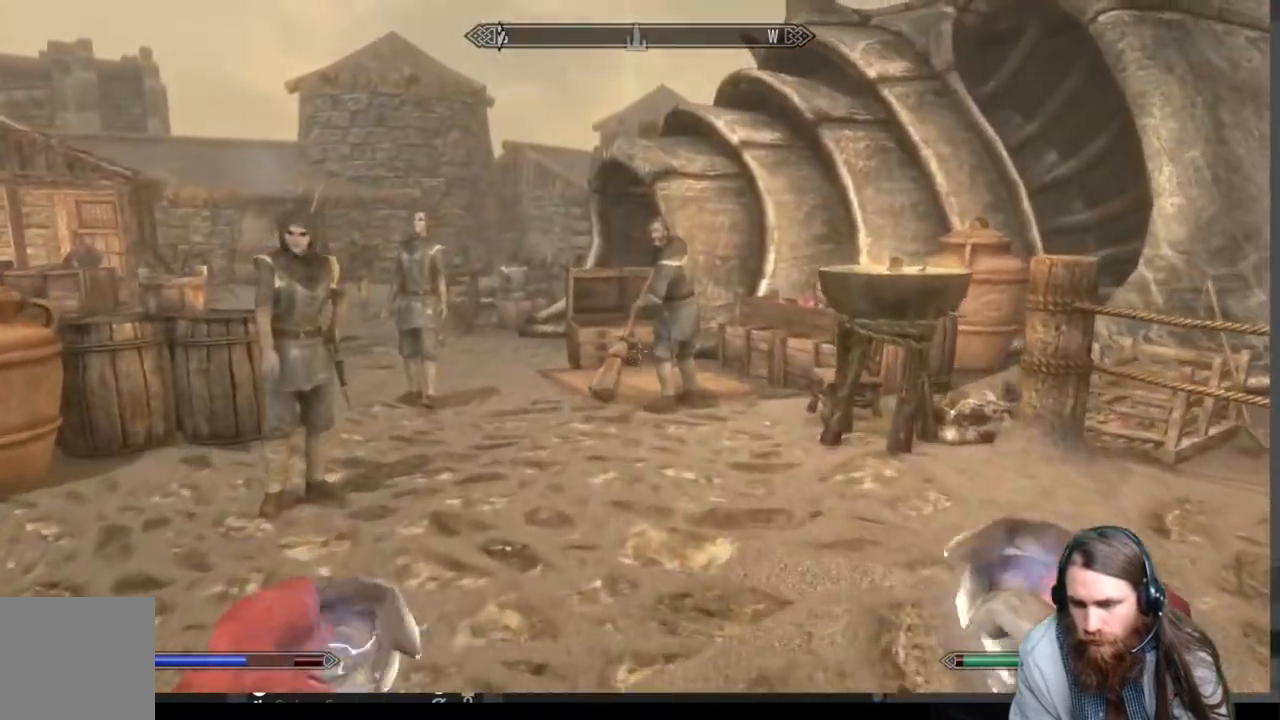
{"buttons": [], "left_stick": "center", "right_stick": "center", "events": [[317, "left_stick", "center"]]}
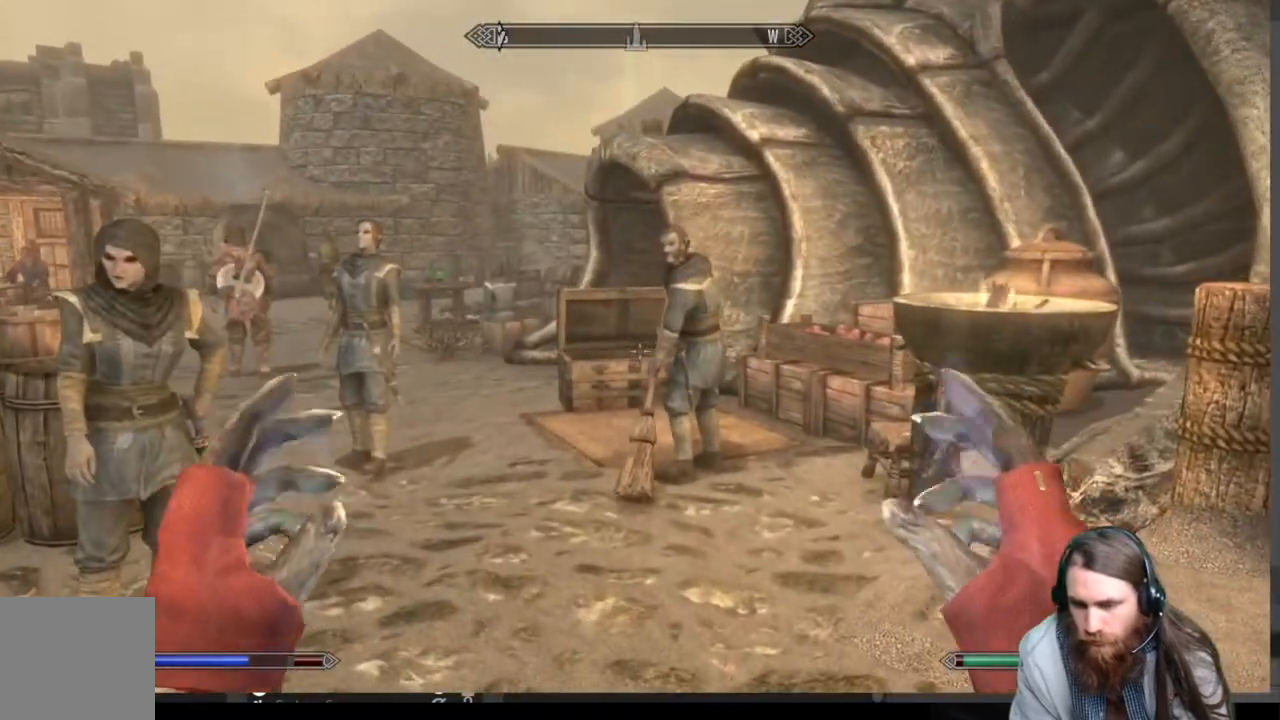
{"buttons": [], "left_stick": "up", "right_stick": "center", "events": [[167, "left_stick", "up"], [317, "right_stick", "left"], [467, "right_stick", "center"]]}
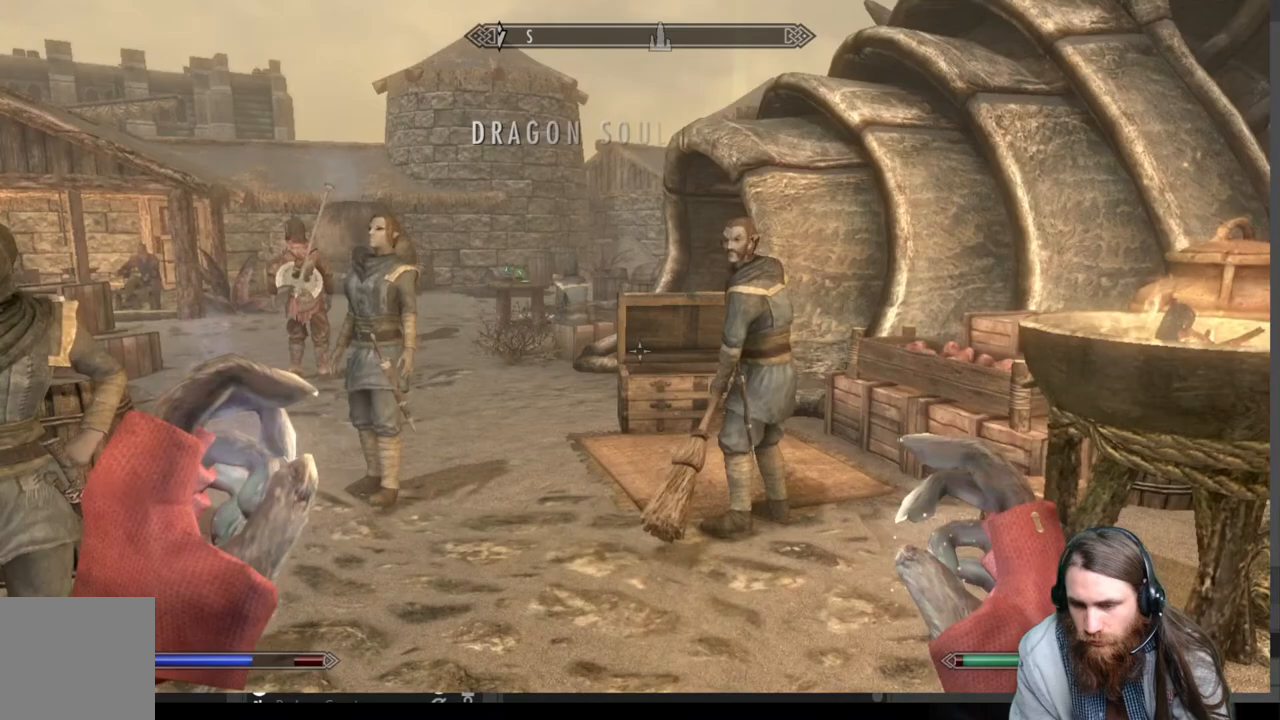
{"buttons": [], "left_stick": "up", "right_stick": "center", "events": [[417, "A", "down"], [500, "A", "up"]]}
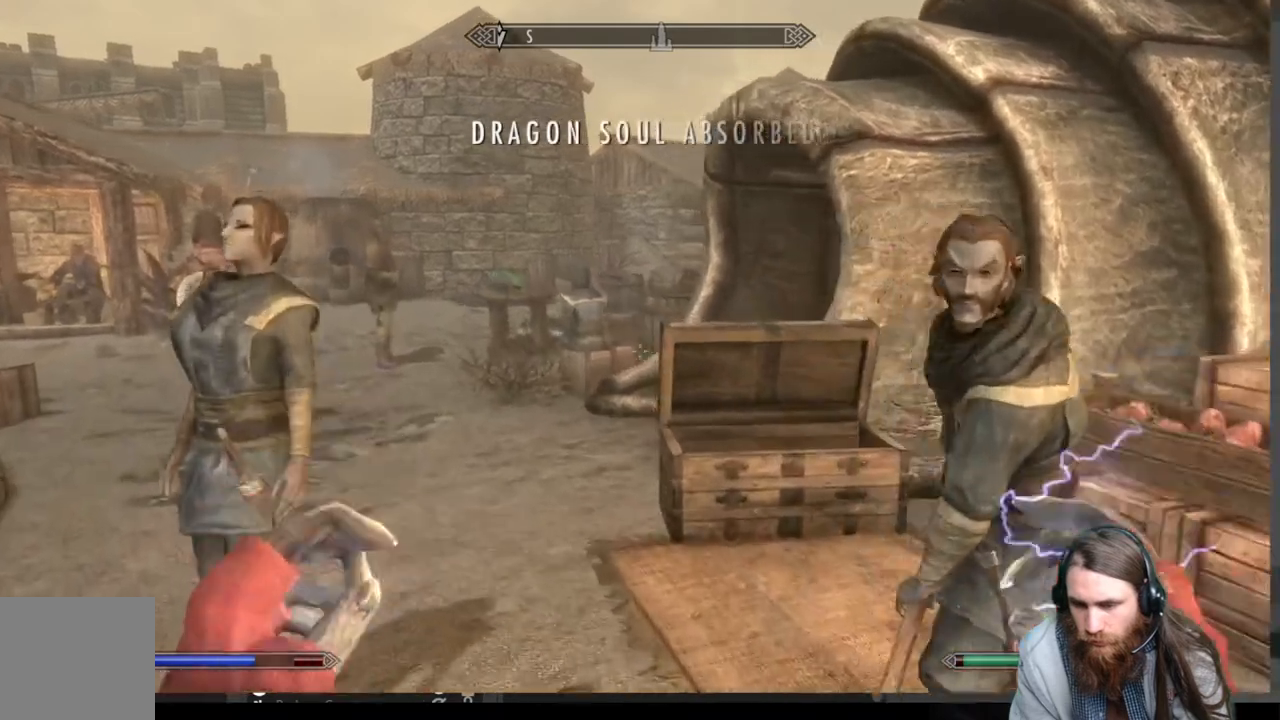
{"buttons": [], "left_stick": "up-left", "right_stick": "center", "events": [[417, "left_stick", "up-left"]]}
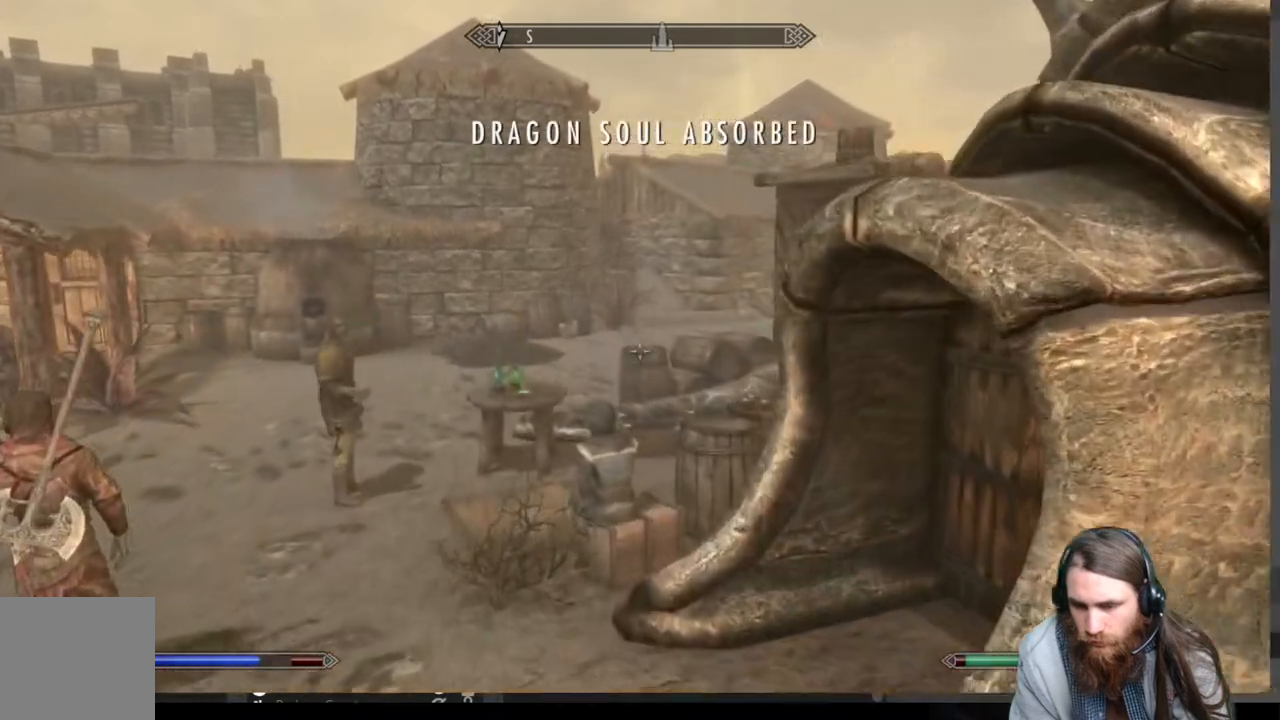
{"buttons": [], "left_stick": "up-left", "right_stick": "center", "events": [[167, "right_stick", "down"], [283, "right_stick", "center"]]}
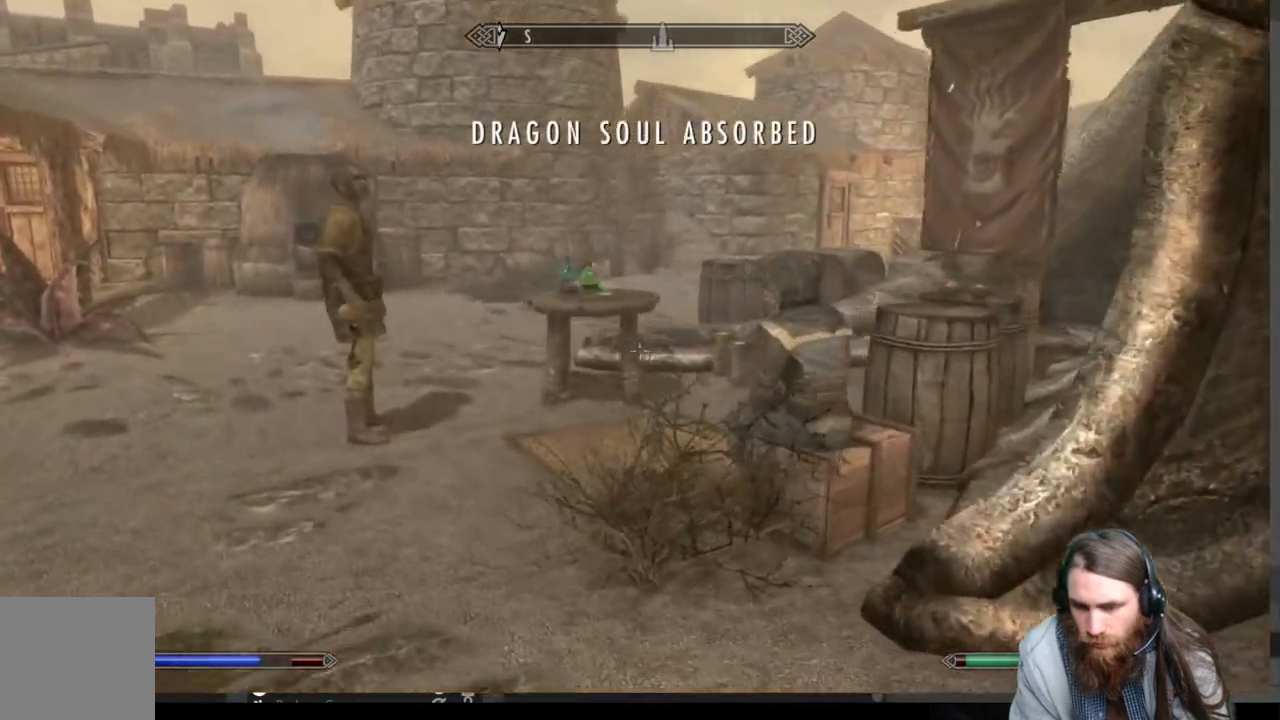
{"buttons": [], "left_stick": "up-left", "right_stick": "down", "events": [[133, "right_stick", "down"], [183, "right_stick", "down-right"], [283, "right_stick", "center"], [483, "right_stick", "down"]]}
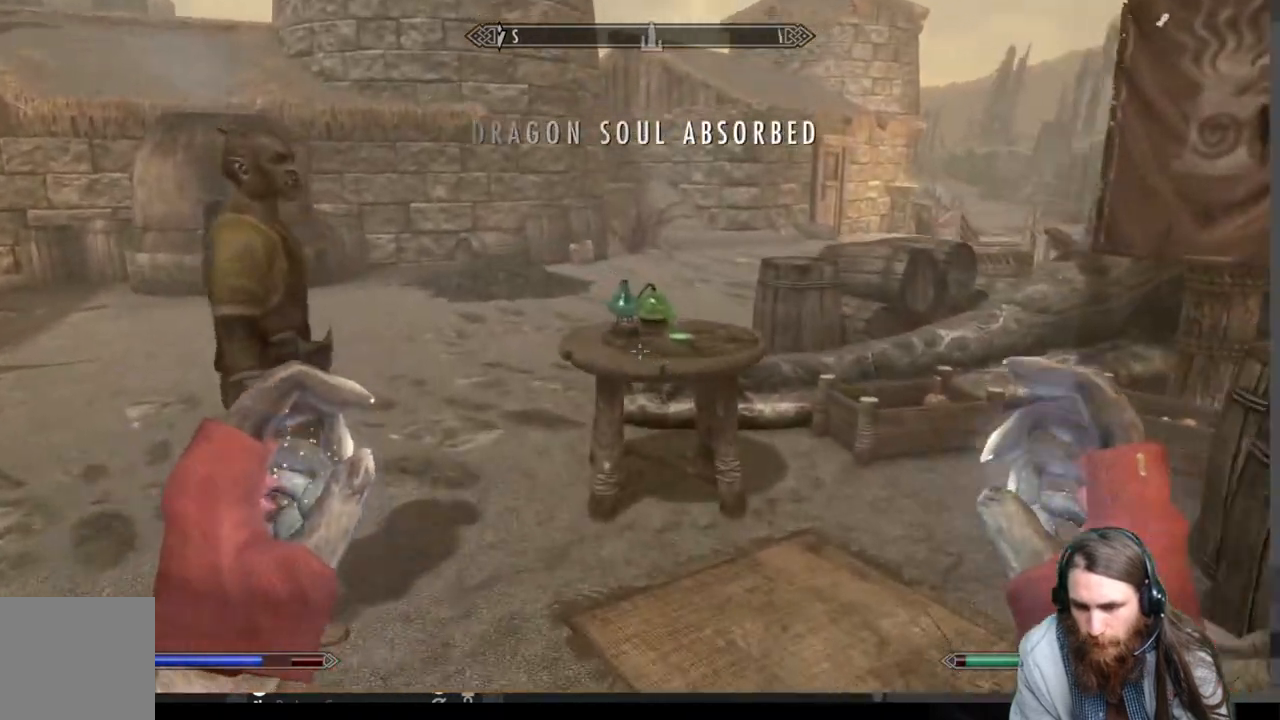
{"buttons": [], "left_stick": "up-left", "right_stick": "center", "events": [[167, "right_stick", "center"], [317, "right_stick", "down-right"], [467, "right_stick", "center"]]}
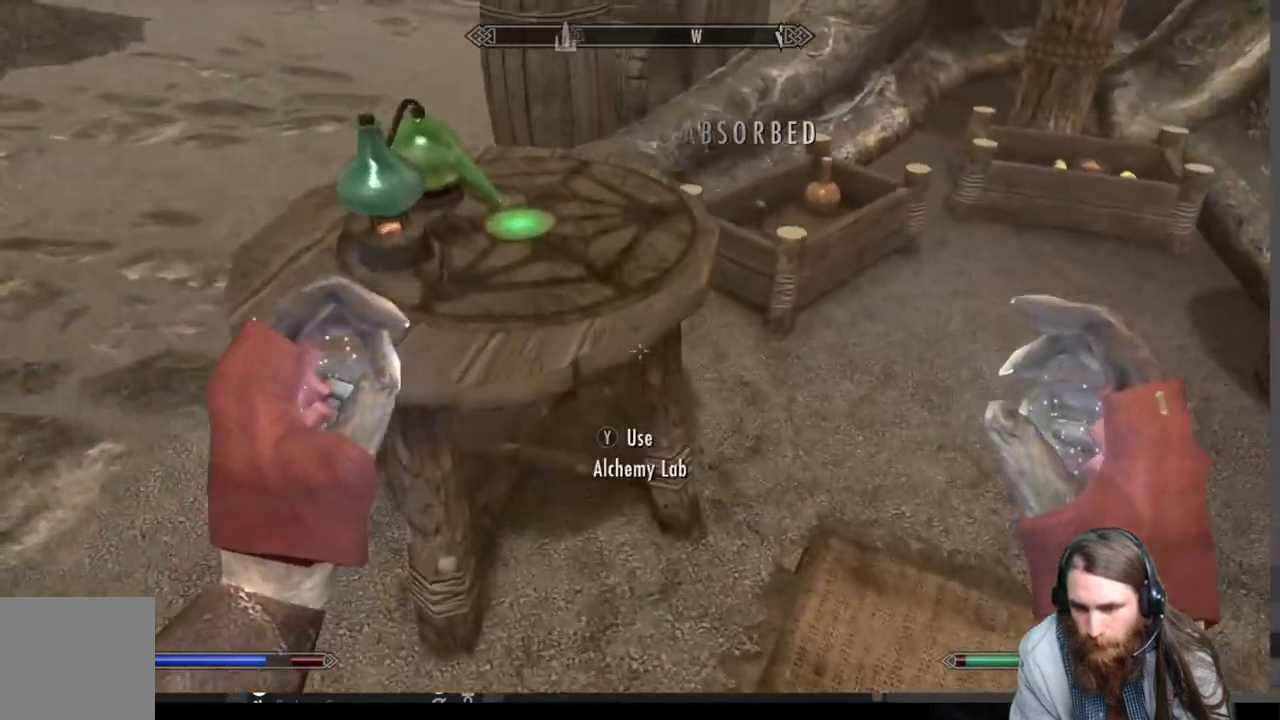
{"buttons": [], "left_stick": "center", "right_stick": "center", "events": [[83, "left_stick", "center"], [250, "Y", "down"], [383, "Y", "up"]]}
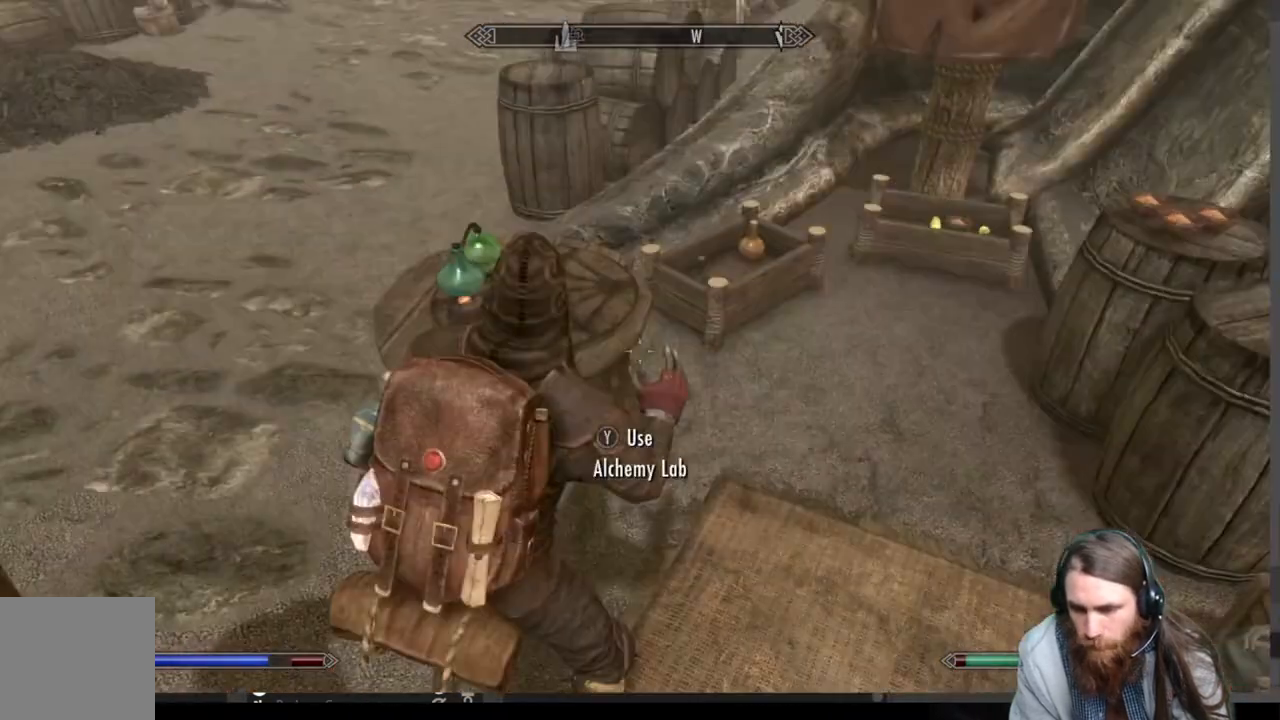
{"buttons": [], "left_stick": "center", "right_stick": "center", "events": []}
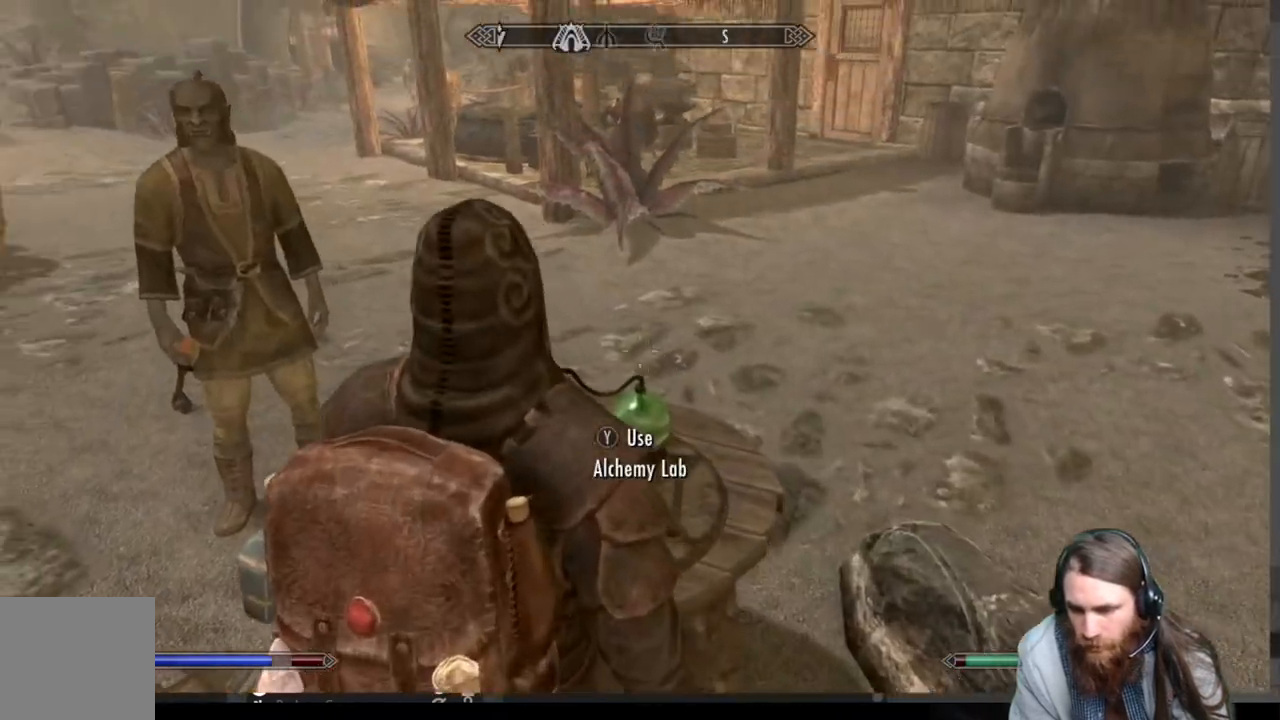
{"buttons": [], "left_stick": "center", "right_stick": "center", "events": []}
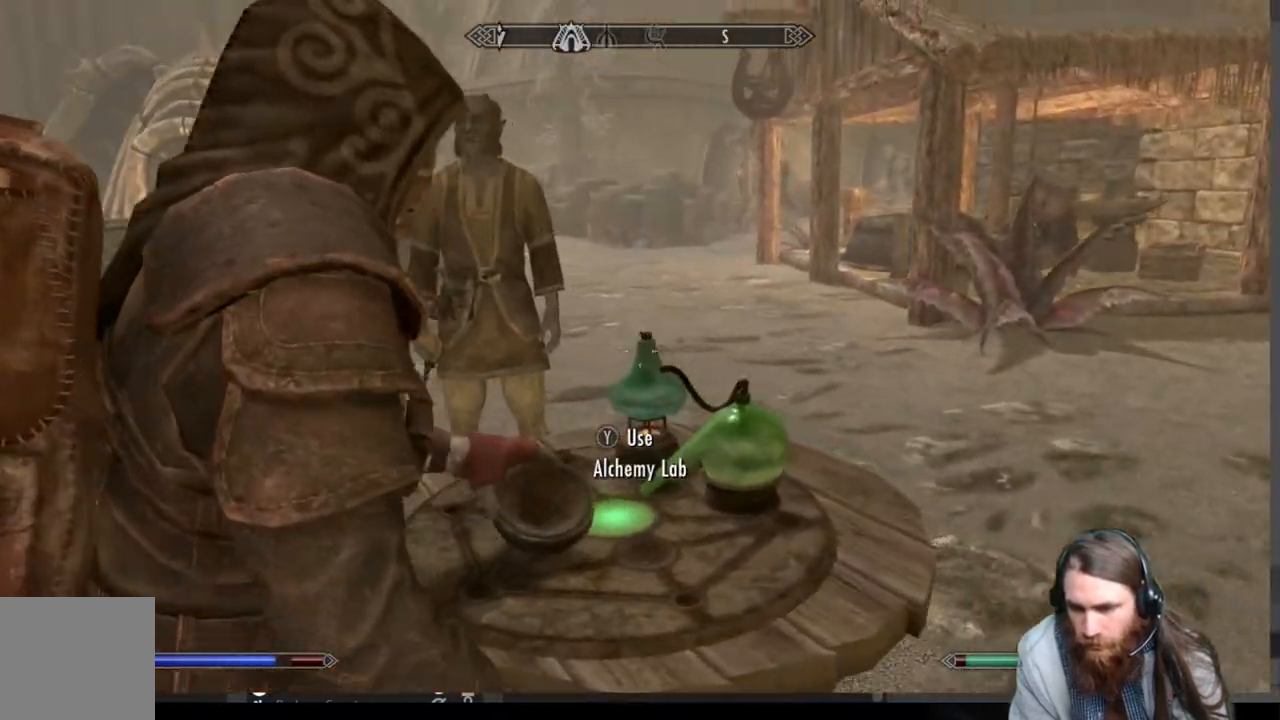
{"buttons": [], "left_stick": "center", "right_stick": "center", "events": []}
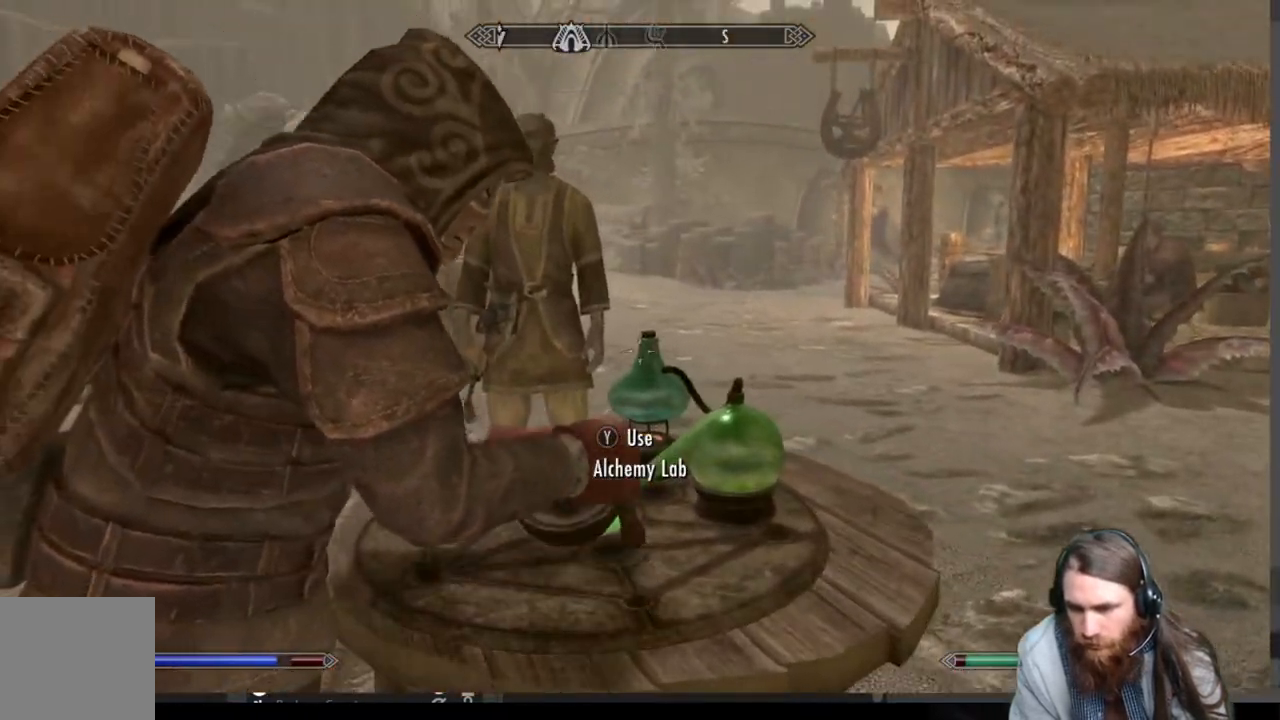
{"buttons": [], "left_stick": "center", "right_stick": "center", "events": []}
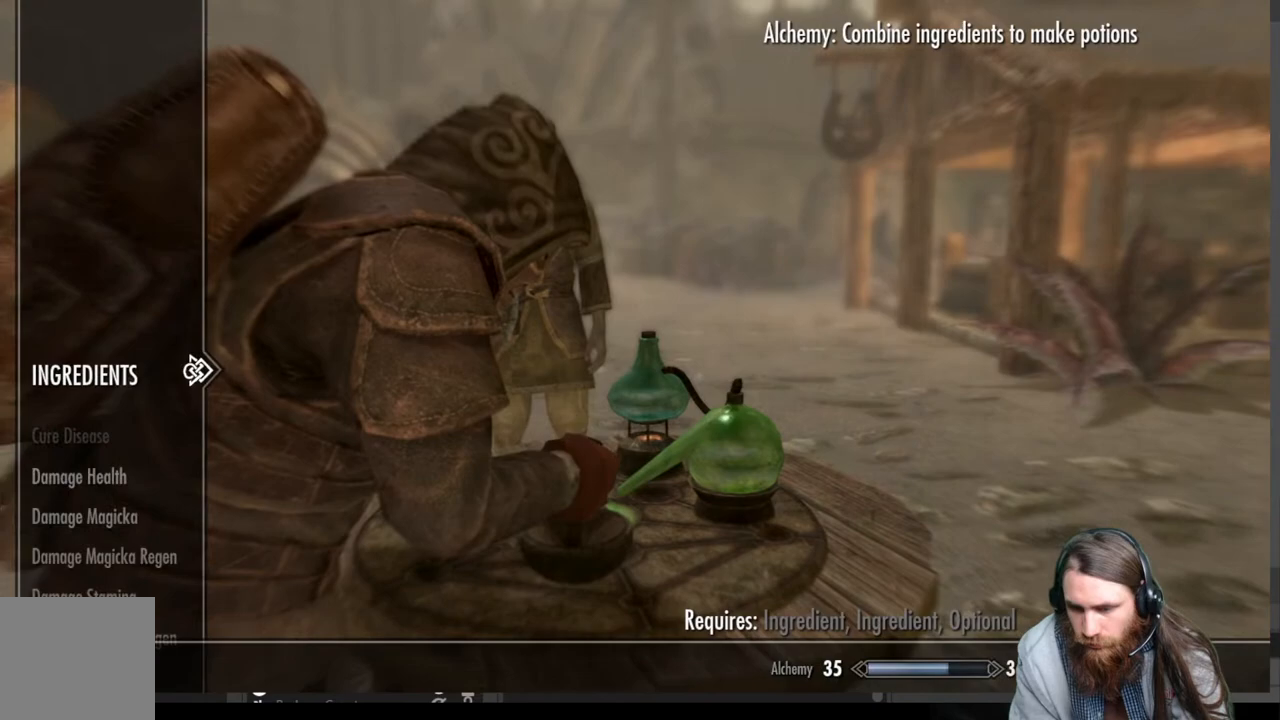
{"buttons": [], "left_stick": "center", "right_stick": "center", "events": []}
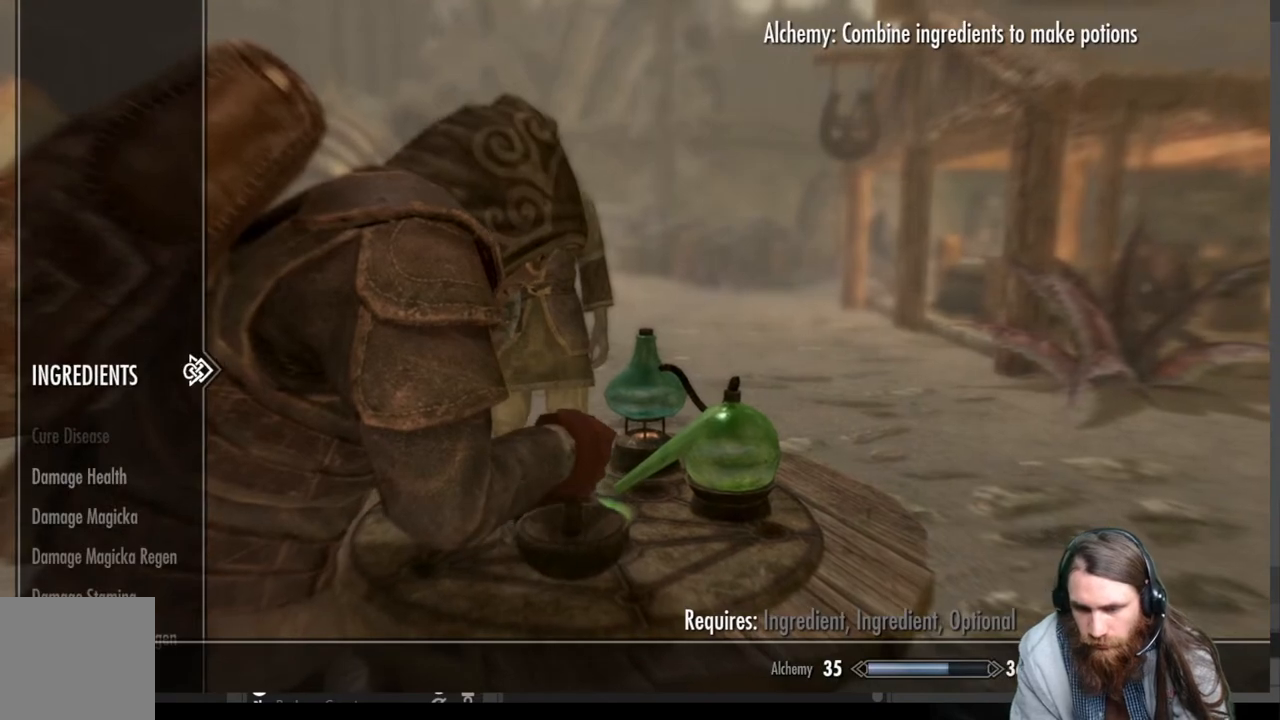
{"buttons": [], "left_stick": "center", "right_stick": "center", "events": [[250, "DPAD_RIGHT", "down"], [400, "DPAD_RIGHT", "up"]]}
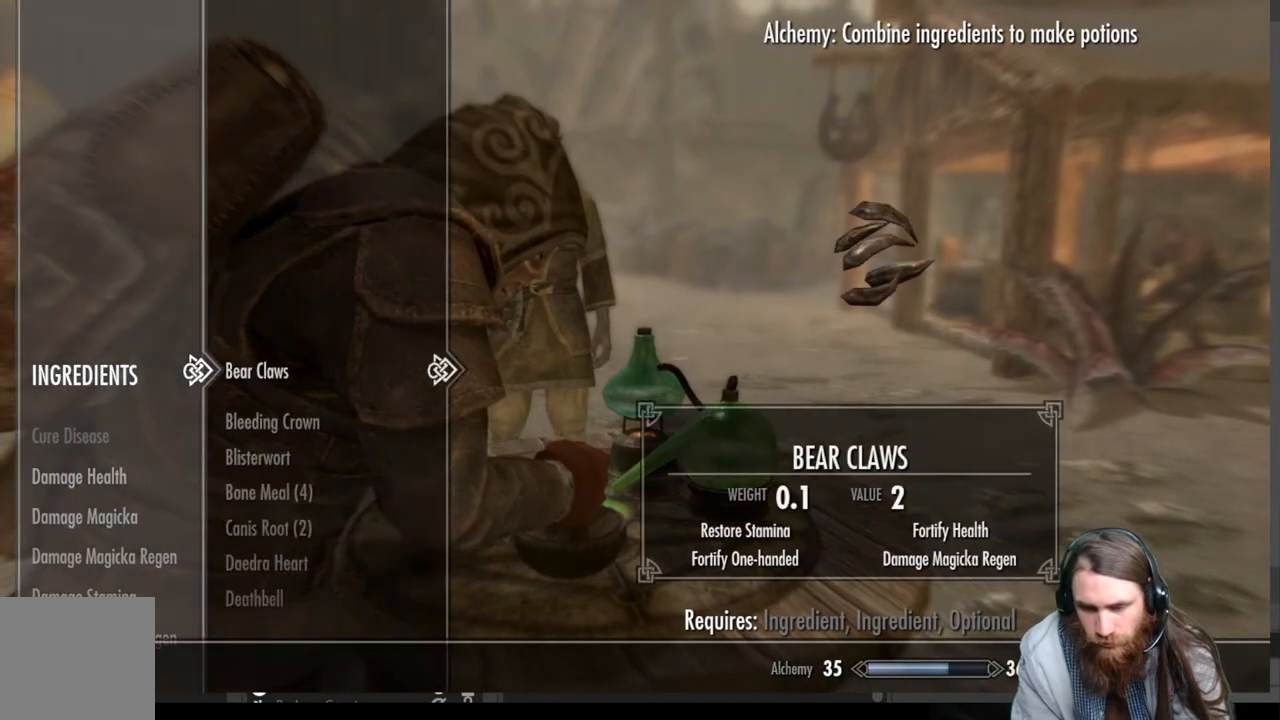
{"buttons": ["DPAD_DOWN"], "left_stick": "center", "right_stick": "center", "events": [[467, "DPAD_DOWN", "down"]]}
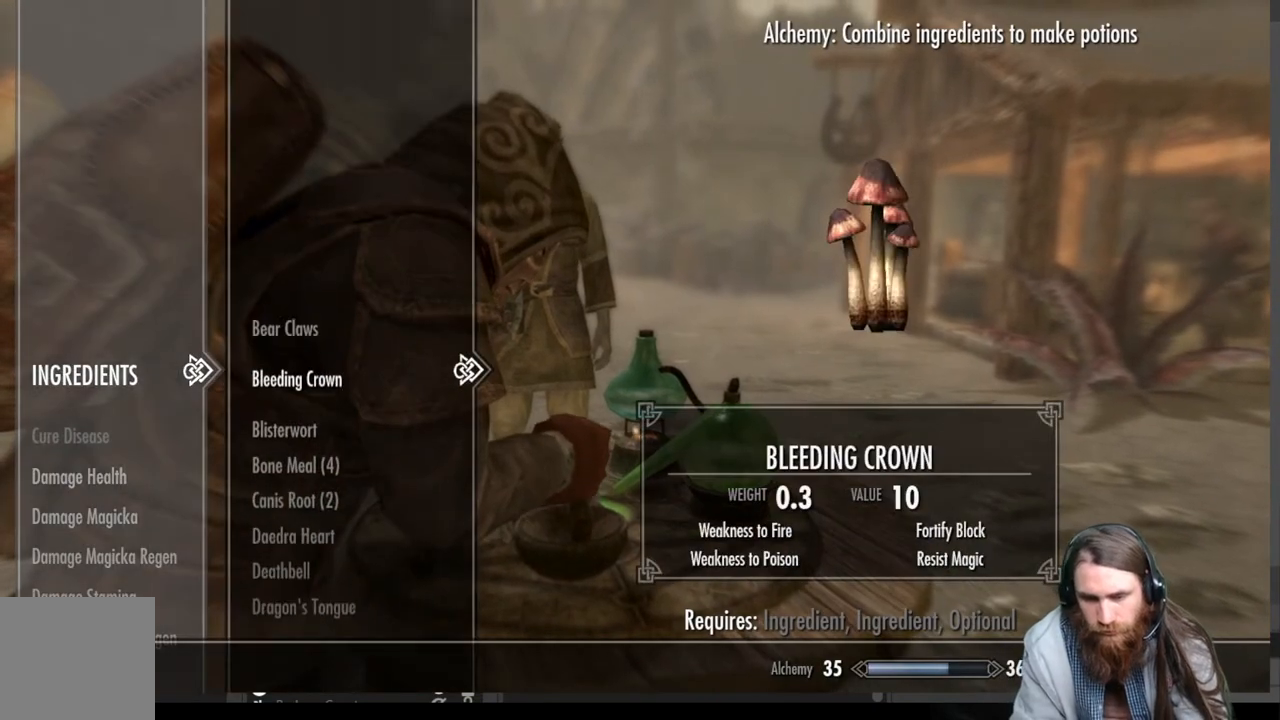
{"buttons": ["DPAD_DOWN"], "left_stick": "center", "right_stick": "center", "events": [[100, "DPAD_DOWN", "up"], [233, "DPAD_DOWN", "down"], [317, "DPAD_DOWN", "up"], [417, "DPAD_DOWN", "down"]]}
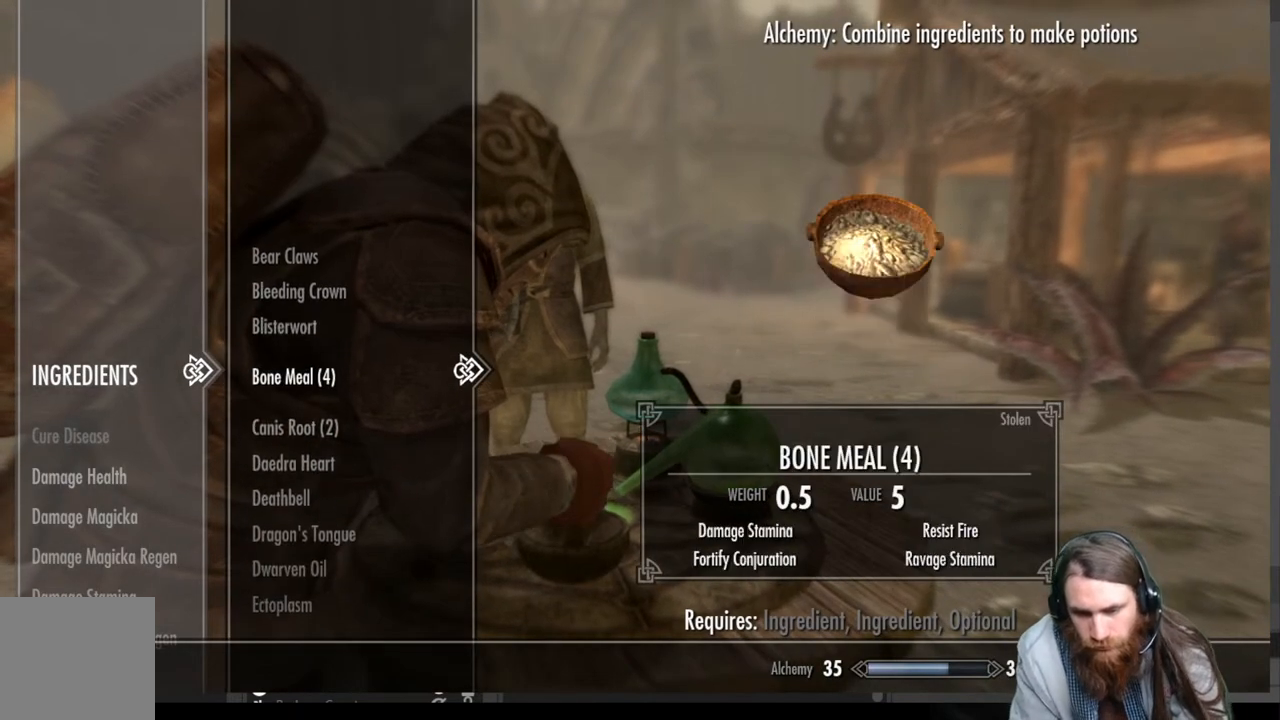
{"buttons": ["DPAD_DOWN"], "left_stick": "center", "right_stick": "center", "events": [[17, "DPAD_DOWN", "up"], [150, "DPAD_DOWN", "down"]]}